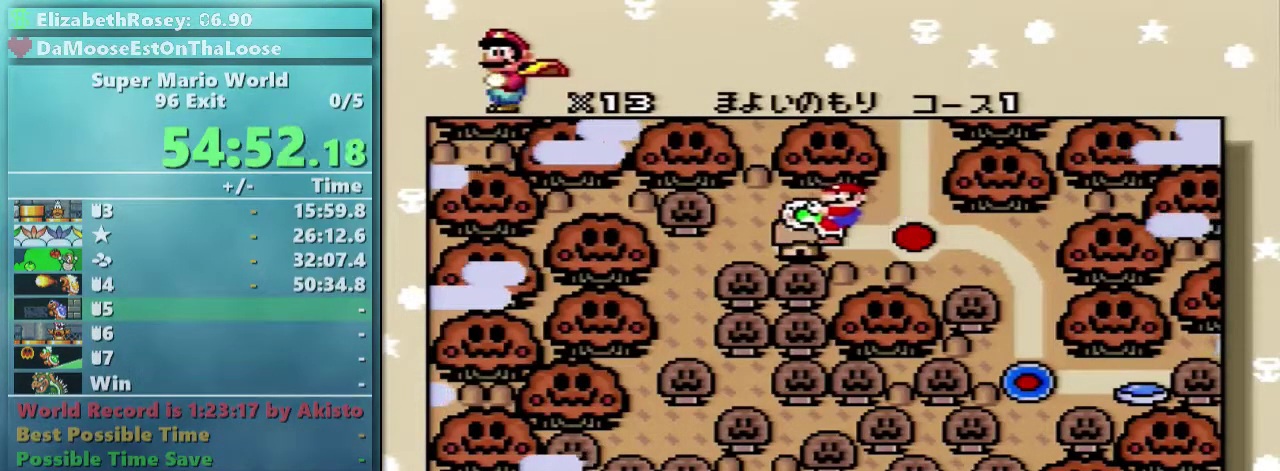
Gameplay with a controller (Nintendo layout); each line is a JSON object with the inputs held at the frame after it. "events" lists button and stick changes between this image and that frame as [ms after this image, input, new state], when the widget could be followed in between. Not read: L3 R3.
{"buttons": ["A"], "events": [[133, "A", "down"], [283, "A", "up"], [383, "A", "down"]]}
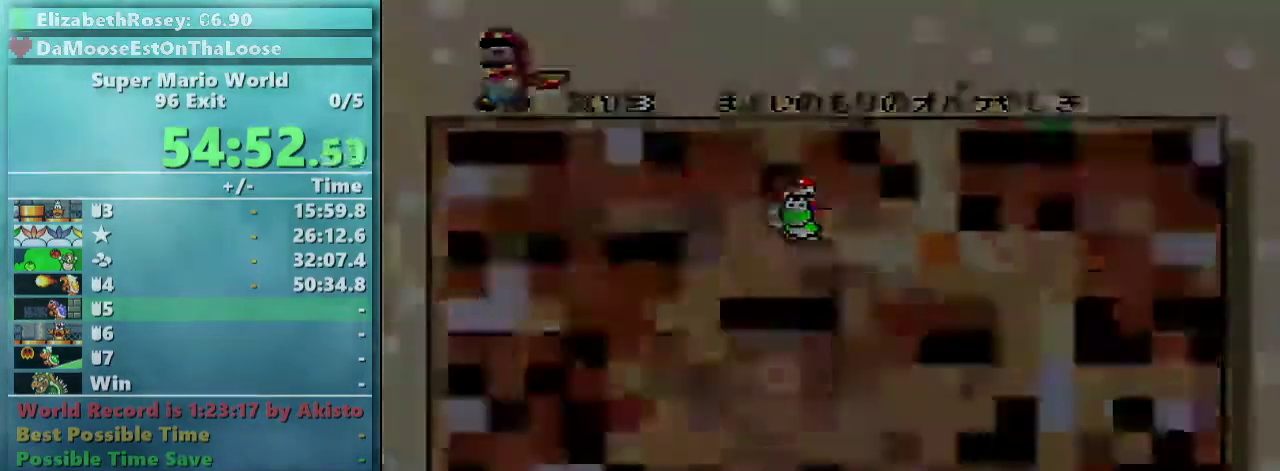
{"buttons": [], "events": [[33, "A", "up"]]}
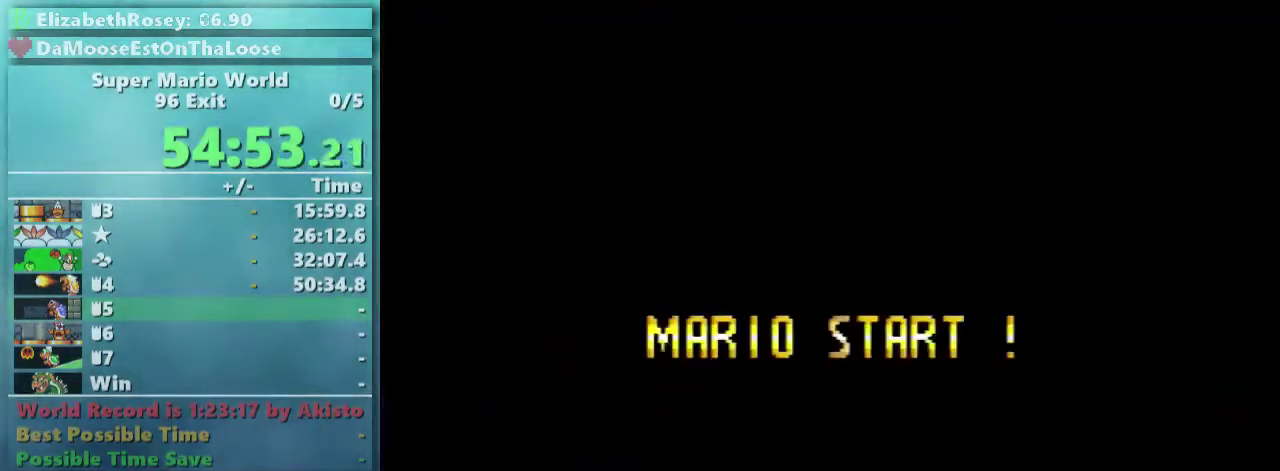
{"buttons": [], "events": []}
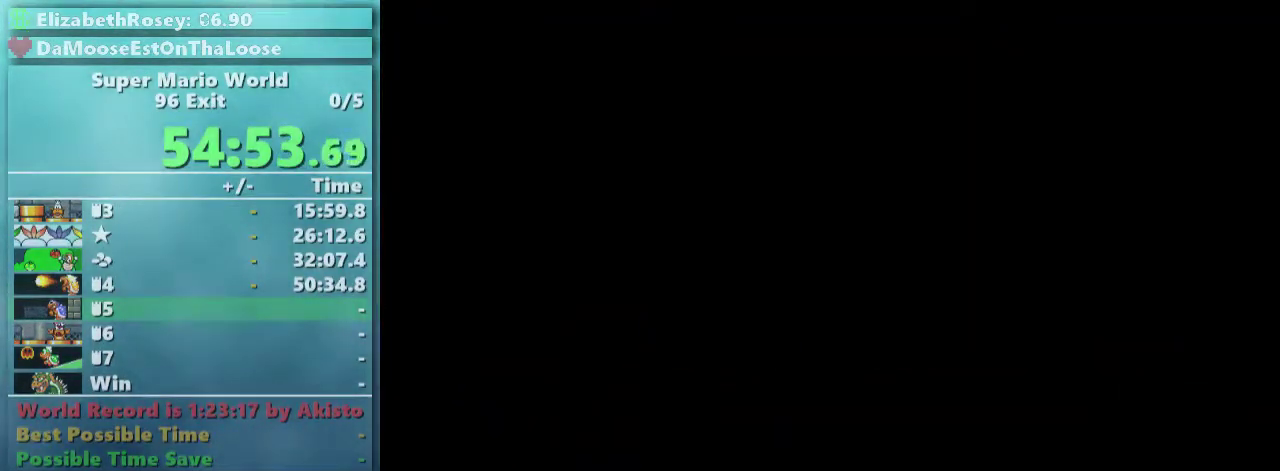
{"buttons": [], "events": []}
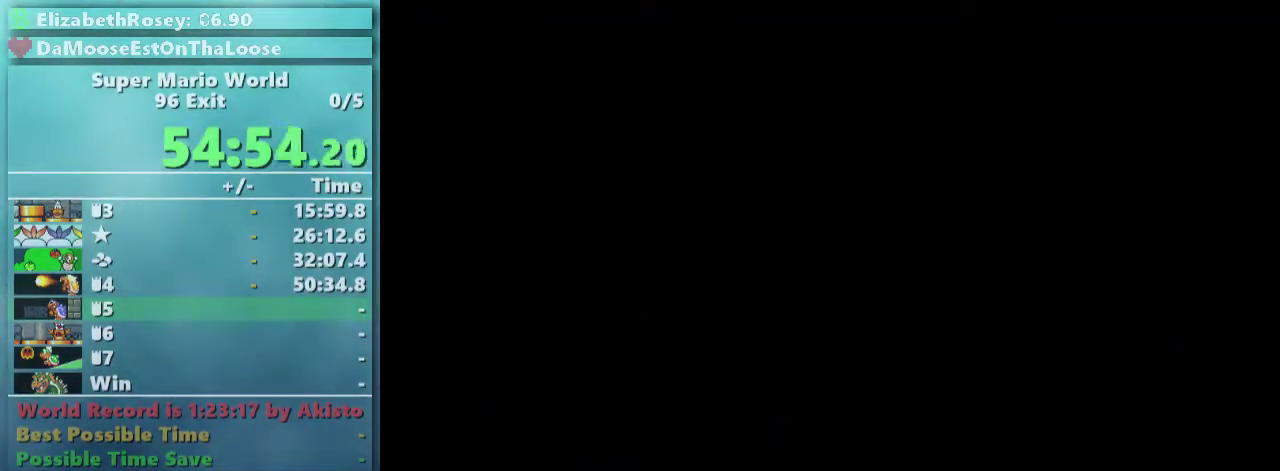
{"buttons": ["Y", "DPAD_RIGHT"], "events": [[383, "DPAD_RIGHT", "down"], [383, "Y", "down"]]}
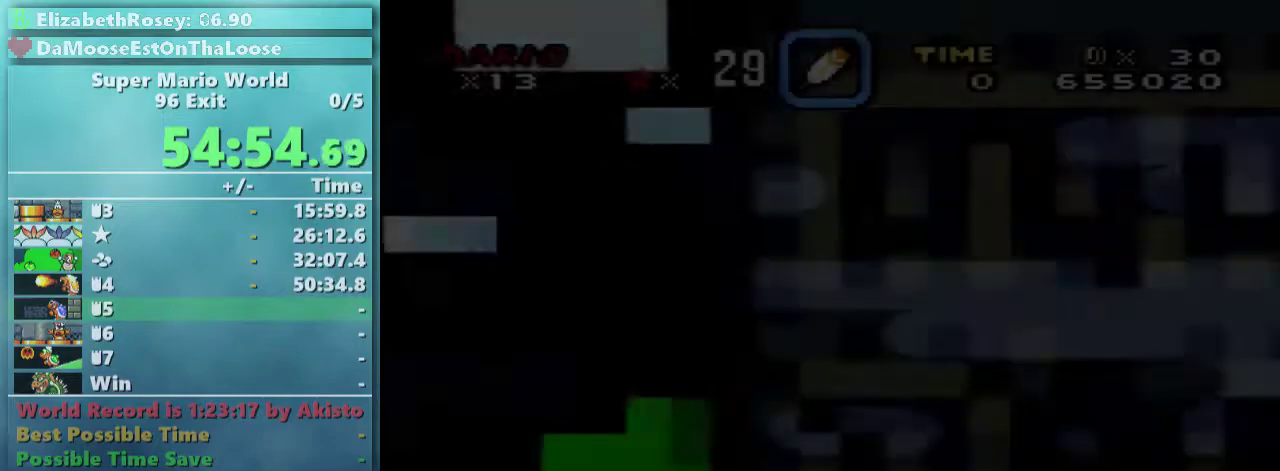
{"buttons": ["Y", "DPAD_RIGHT"], "events": [[383, "B", "down"], [483, "B", "up"]]}
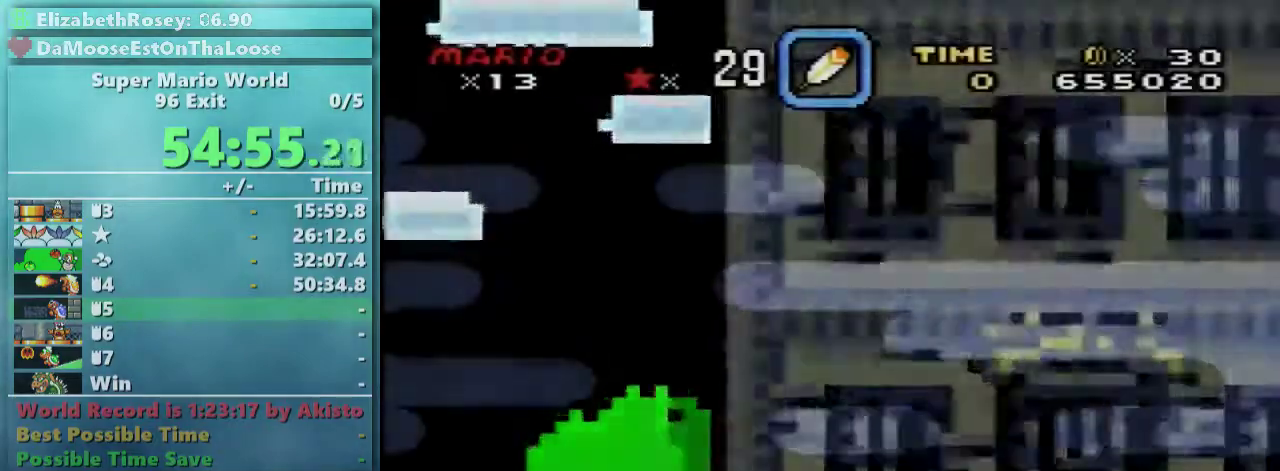
{"buttons": ["Y", "DPAD_RIGHT"], "events": []}
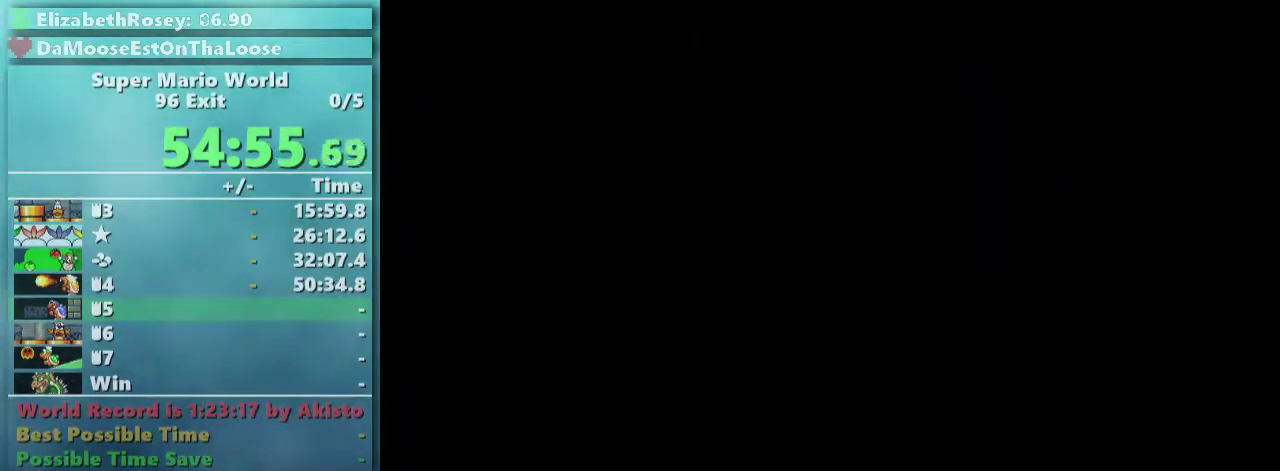
{"buttons": ["Y", "DPAD_RIGHT"], "events": []}
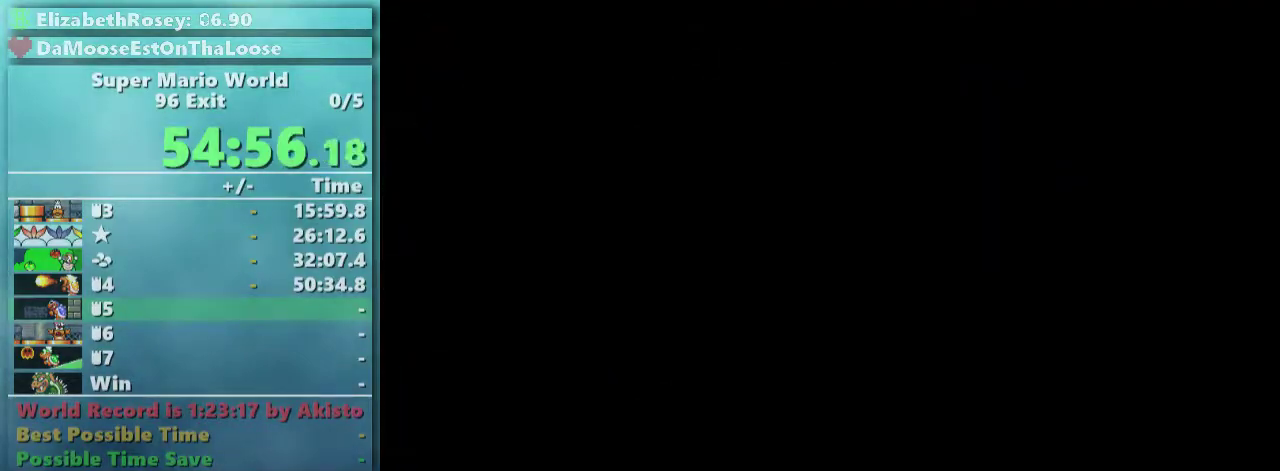
{"buttons": ["Y", "DPAD_RIGHT"], "events": []}
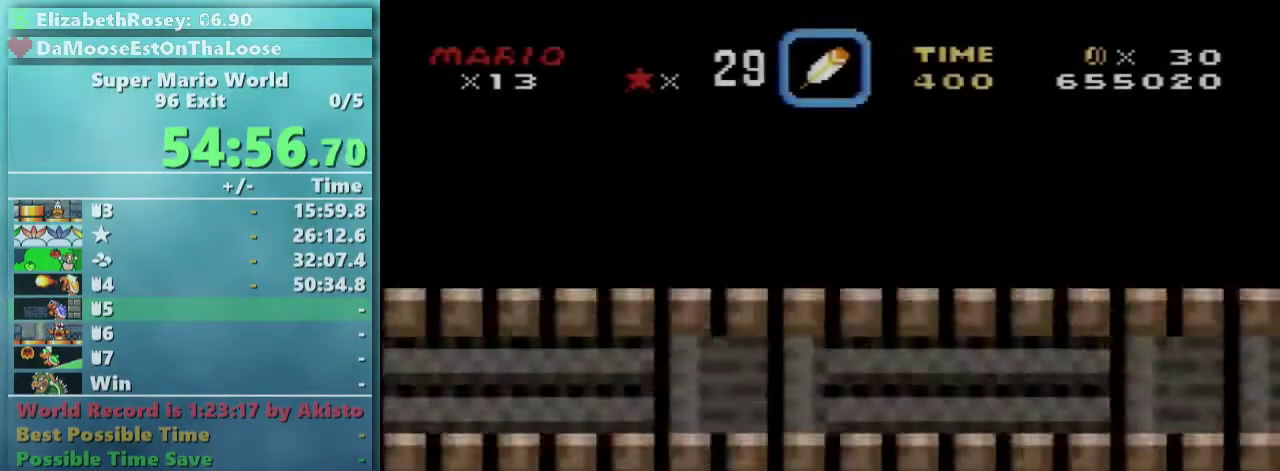
{"buttons": ["Y", "DPAD_RIGHT"], "events": []}
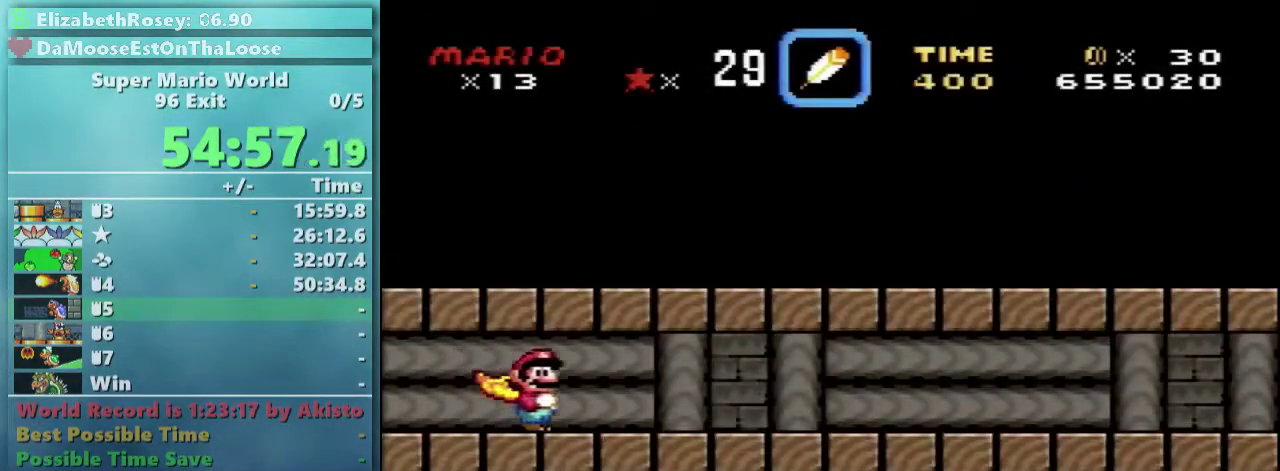
{"buttons": ["Y", "DPAD_RIGHT"], "events": []}
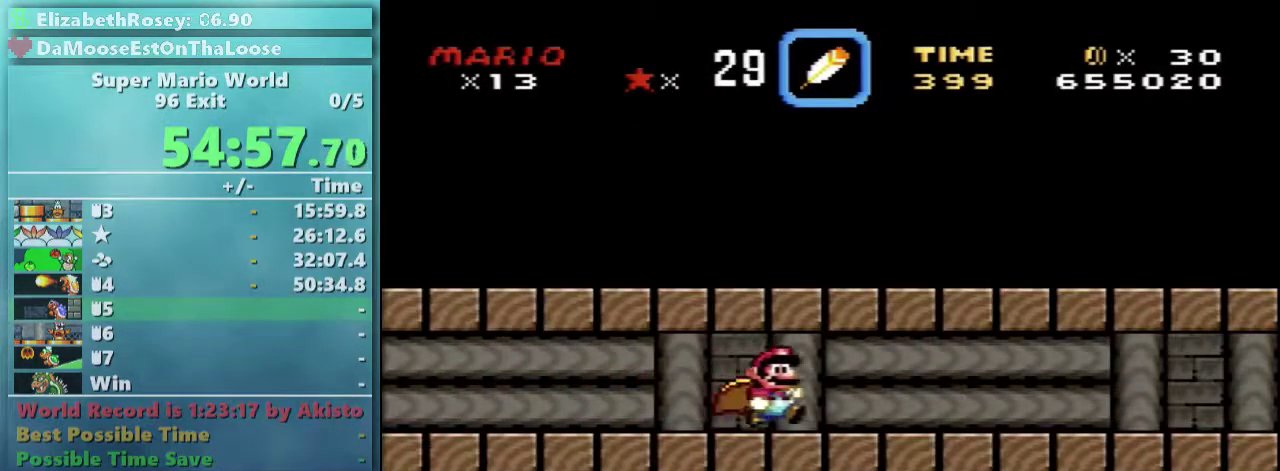
{"buttons": ["Y", "DPAD_RIGHT"], "events": []}
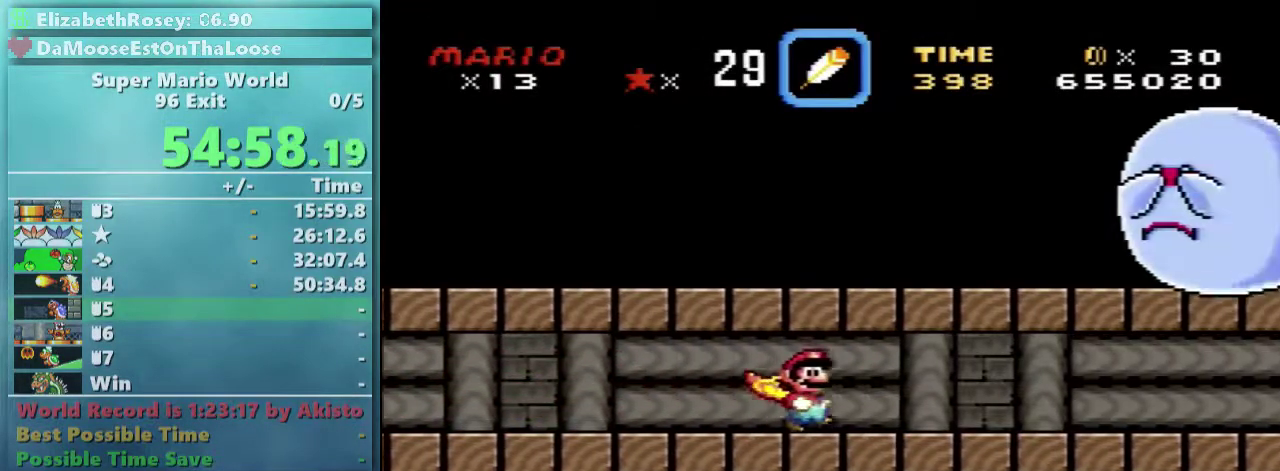
{"buttons": ["Y", "DPAD_RIGHT"], "events": []}
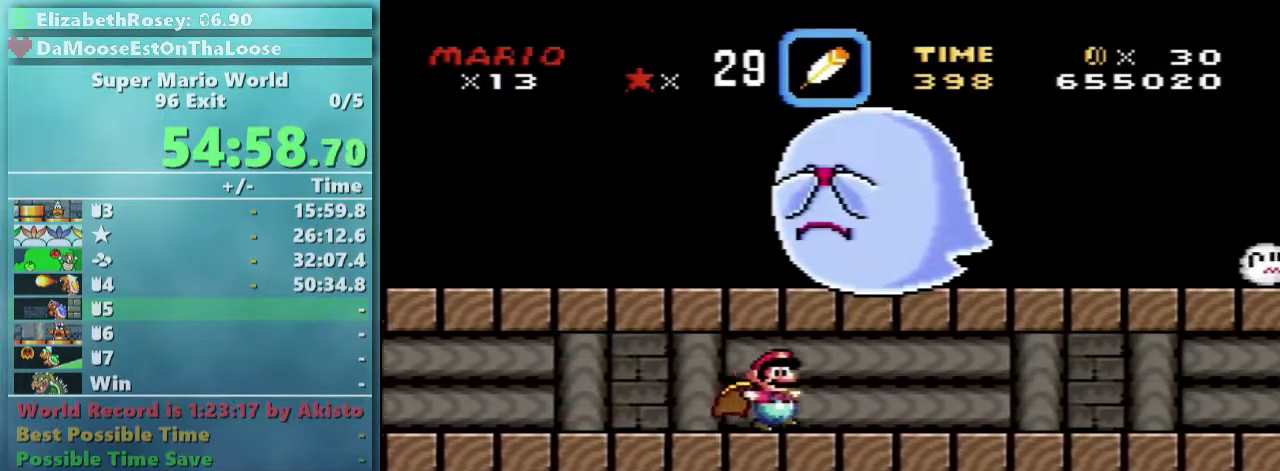
{"buttons": ["Y", "DPAD_RIGHT"], "events": []}
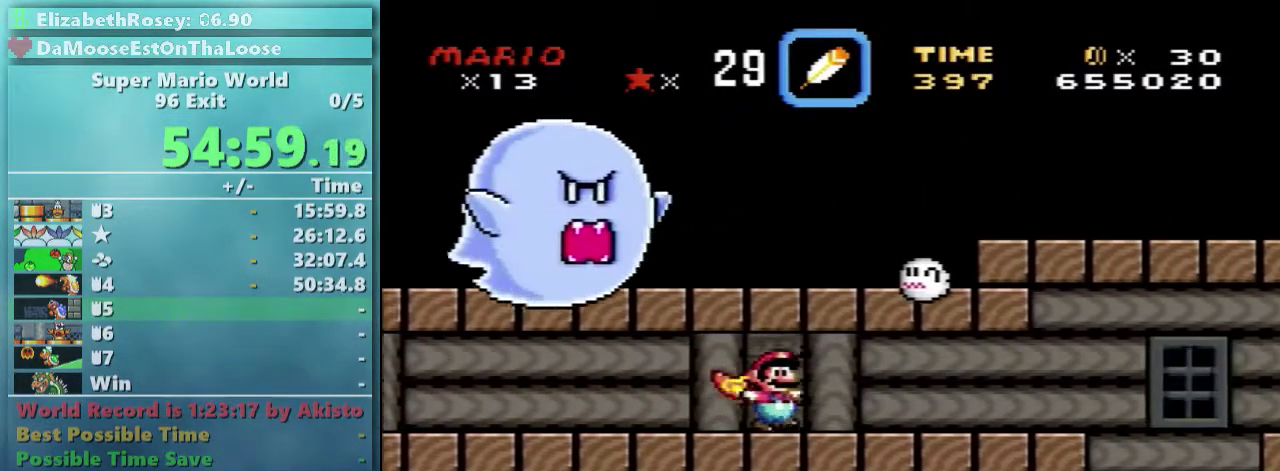
{"buttons": ["Y", "DPAD_RIGHT"], "events": [[333, "B", "down"], [483, "B", "up"]]}
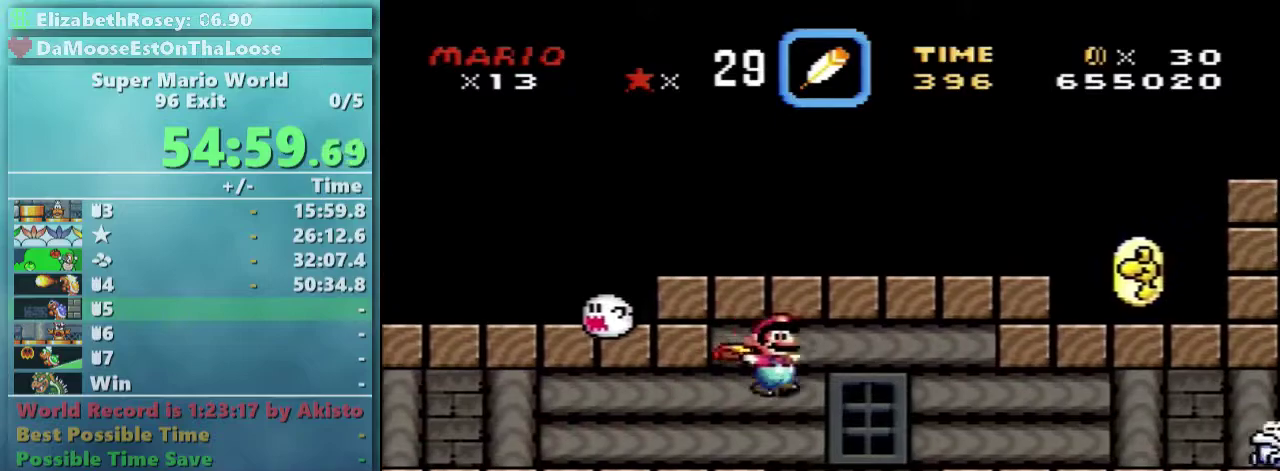
{"buttons": ["Y", "DPAD_RIGHT"], "events": [[333, "B", "down"], [433, "B", "up"]]}
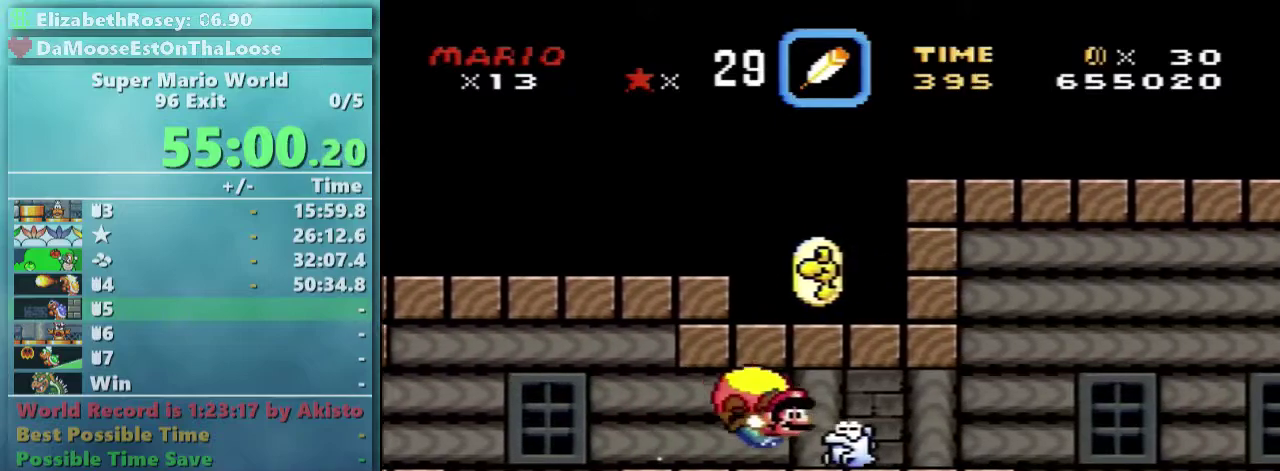
{"buttons": ["B", "Y", "DPAD_RIGHT"], "events": [[333, "B", "down"]]}
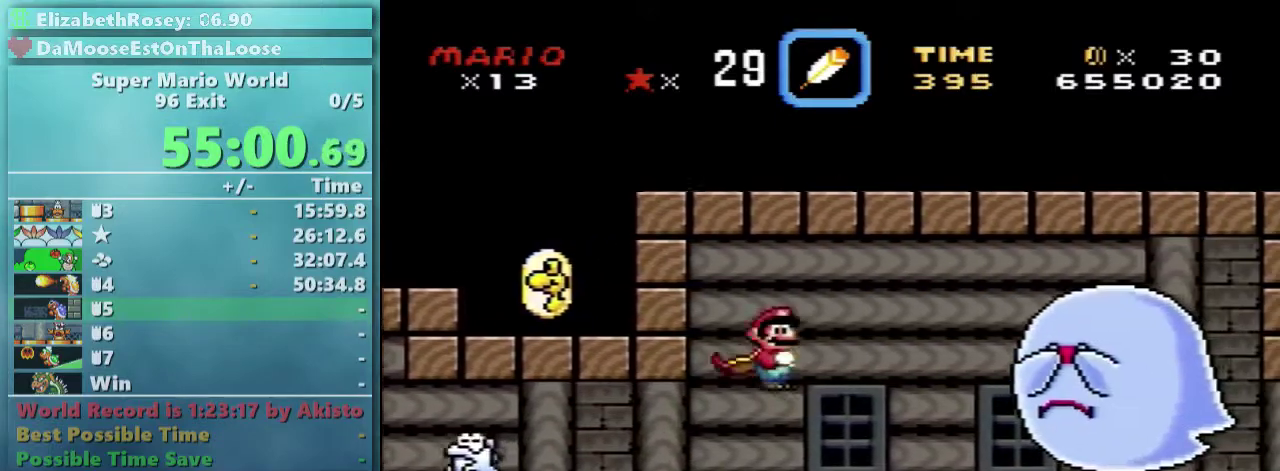
{"buttons": ["B", "Y", "DPAD_RIGHT"], "events": []}
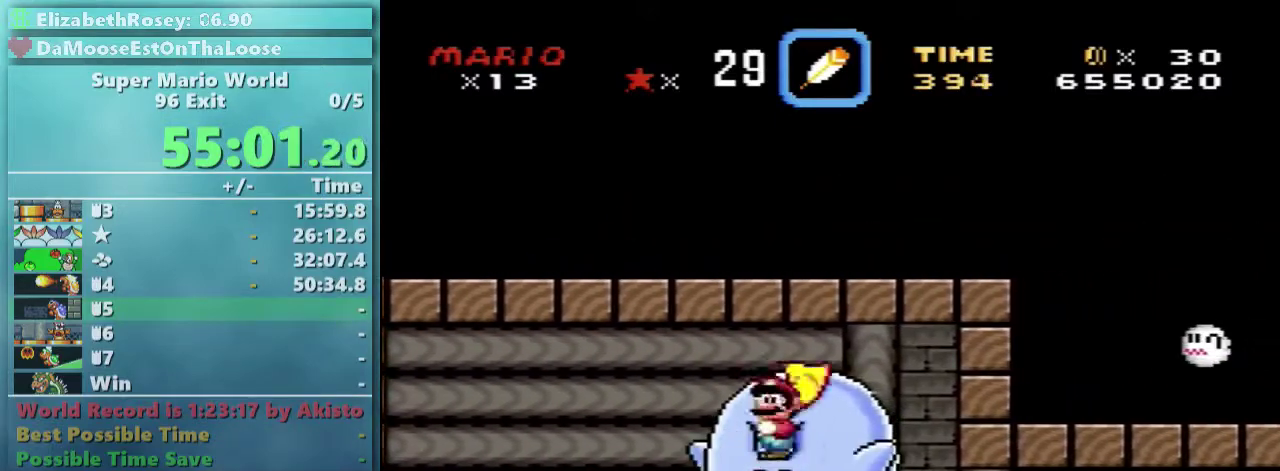
{"buttons": ["Y", "DPAD_RIGHT"], "events": [[33, "B", "up"]]}
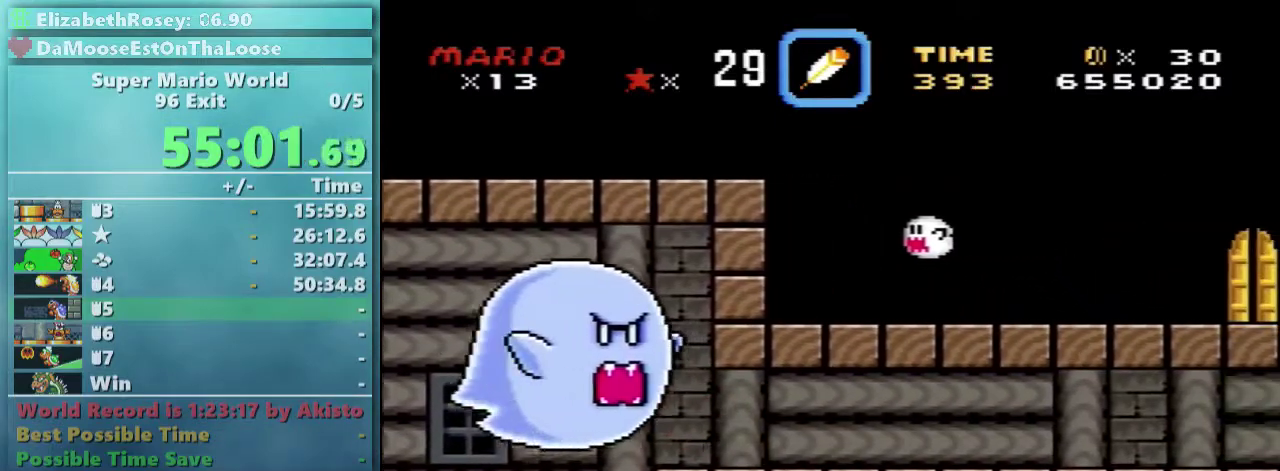
{"buttons": ["Y", "DPAD_RIGHT"], "events": []}
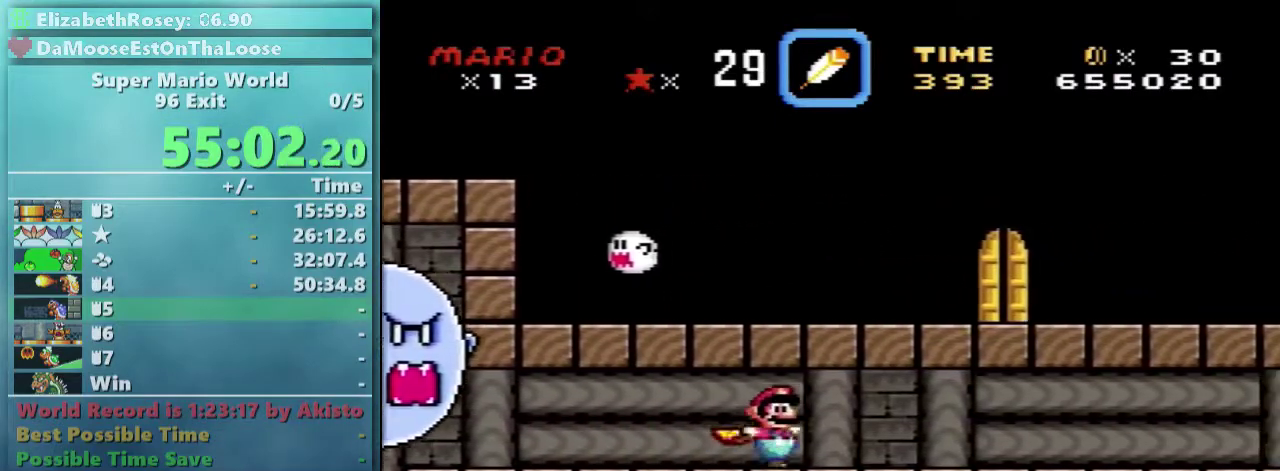
{"buttons": ["Y", "DPAD_RIGHT"], "events": []}
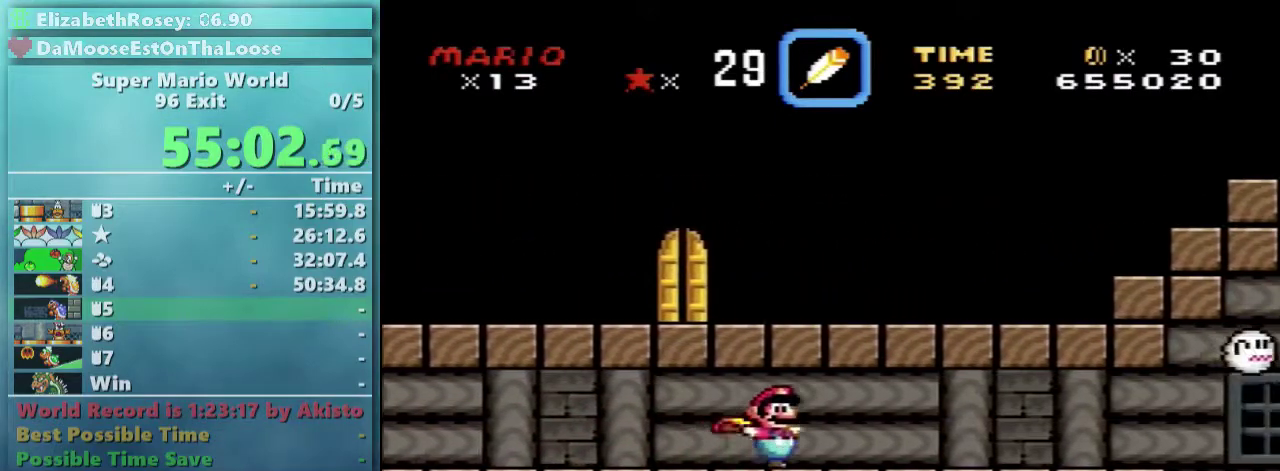
{"buttons": ["B", "Y", "DPAD_RIGHT"], "events": [[433, "B", "down"]]}
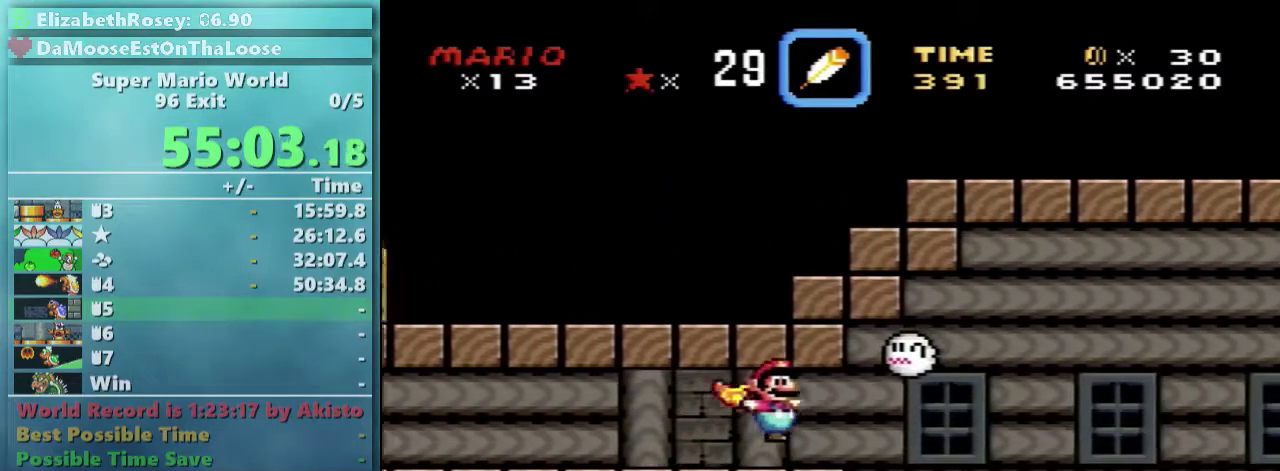
{"buttons": ["Y", "DPAD_LEFT"], "events": [[33, "B", "up"], [183, "DPAD_RIGHT", "up"], [233, "DPAD_LEFT", "down"]]}
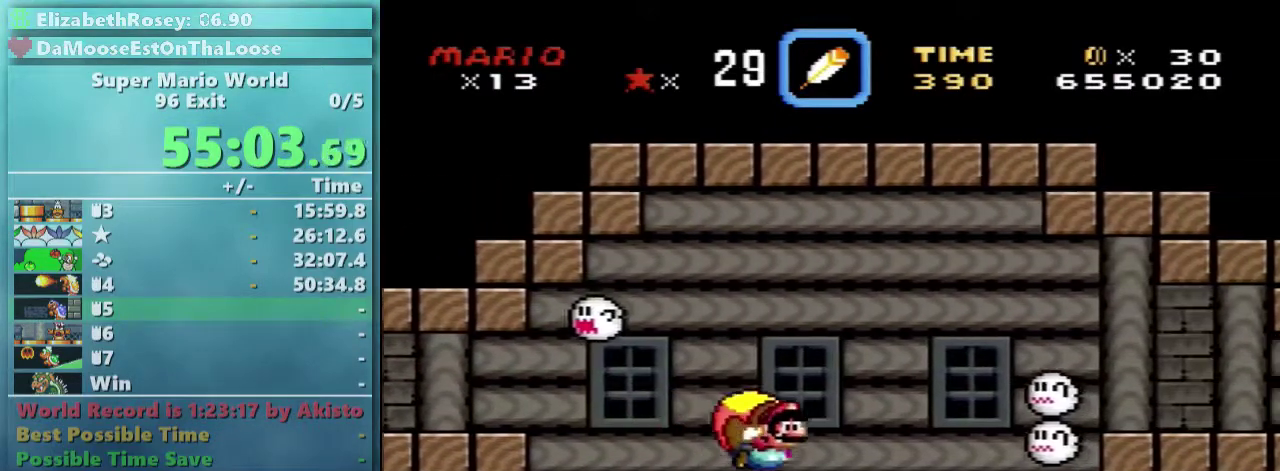
{"buttons": ["Y", "DPAD_RIGHT"], "events": [[33, "DPAD_LEFT", "up"], [483, "DPAD_RIGHT", "down"]]}
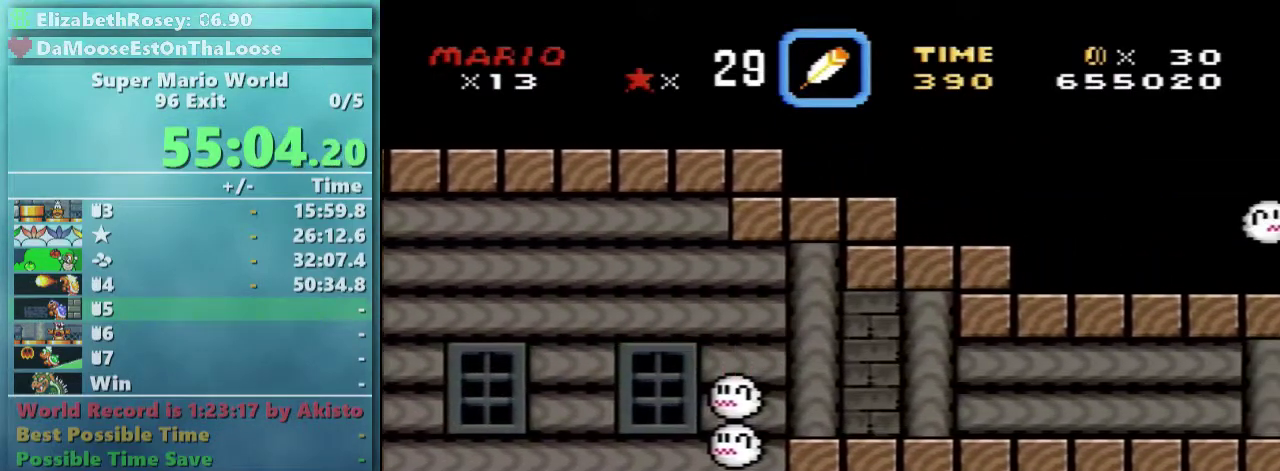
{"buttons": ["Y", "DPAD_RIGHT"], "events": []}
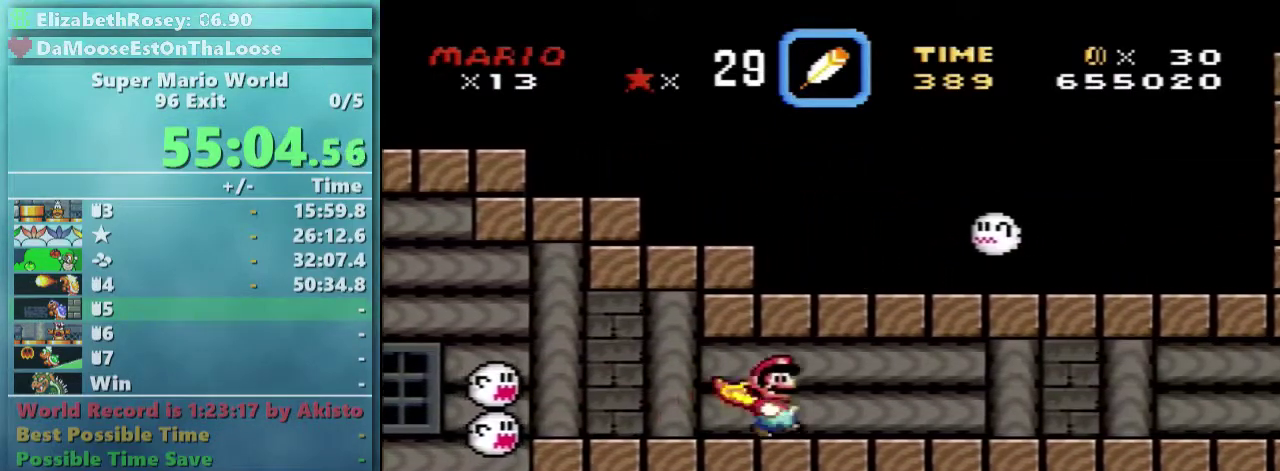
{"buttons": ["Y", "DPAD_RIGHT"], "events": []}
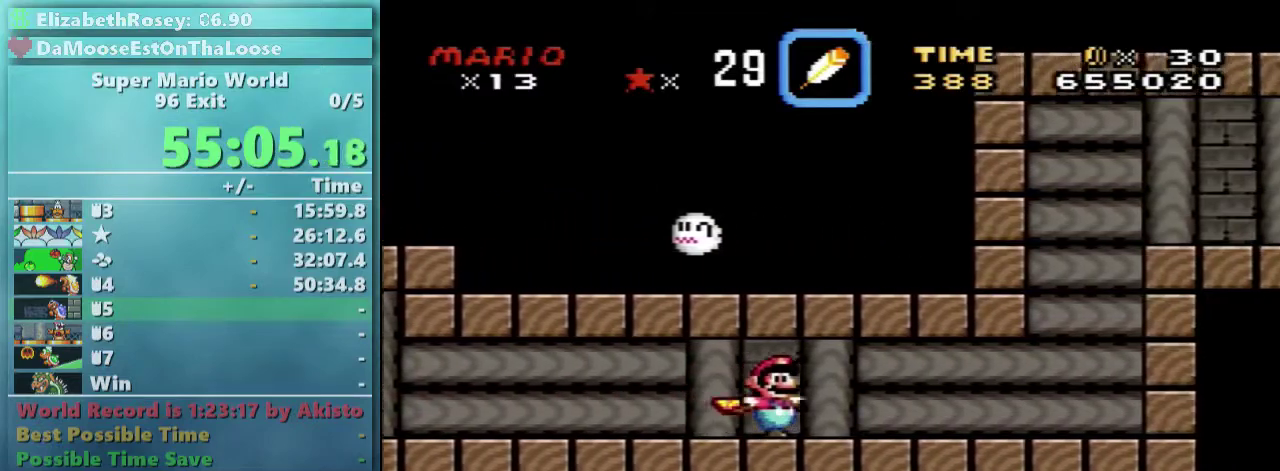
{"buttons": ["B", "Y", "DPAD_LEFT"], "events": [[333, "DPAD_DOWN", "down"], [383, "B", "down"], [383, "DPAD_DOWN", "up"], [383, "DPAD_LEFT", "down"], [383, "DPAD_RIGHT", "up"]]}
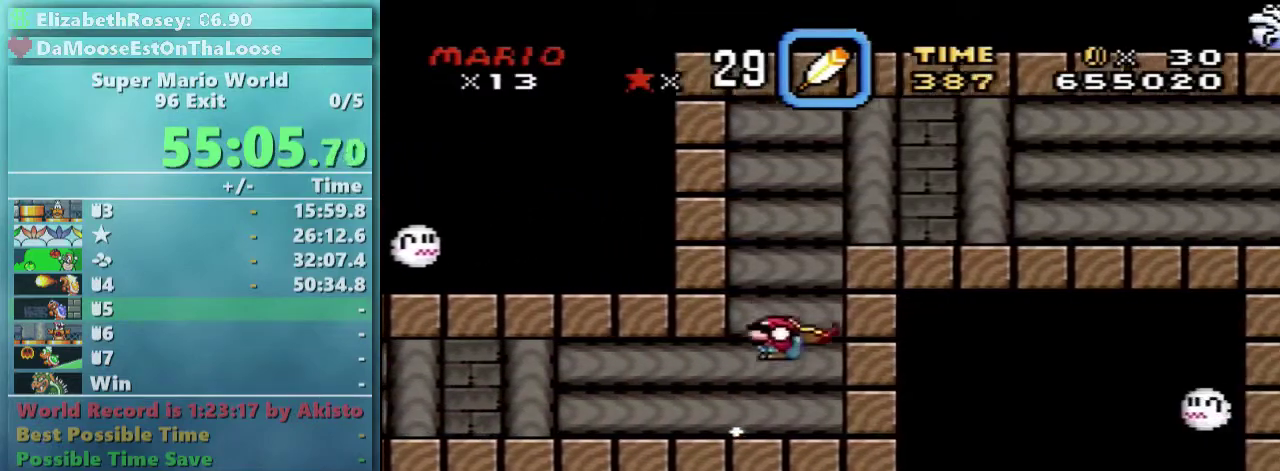
{"buttons": ["Y", "DPAD_RIGHT"], "events": [[33, "DPAD_LEFT", "up"], [33, "DPAD_RIGHT", "down"], [83, "B", "up"]]}
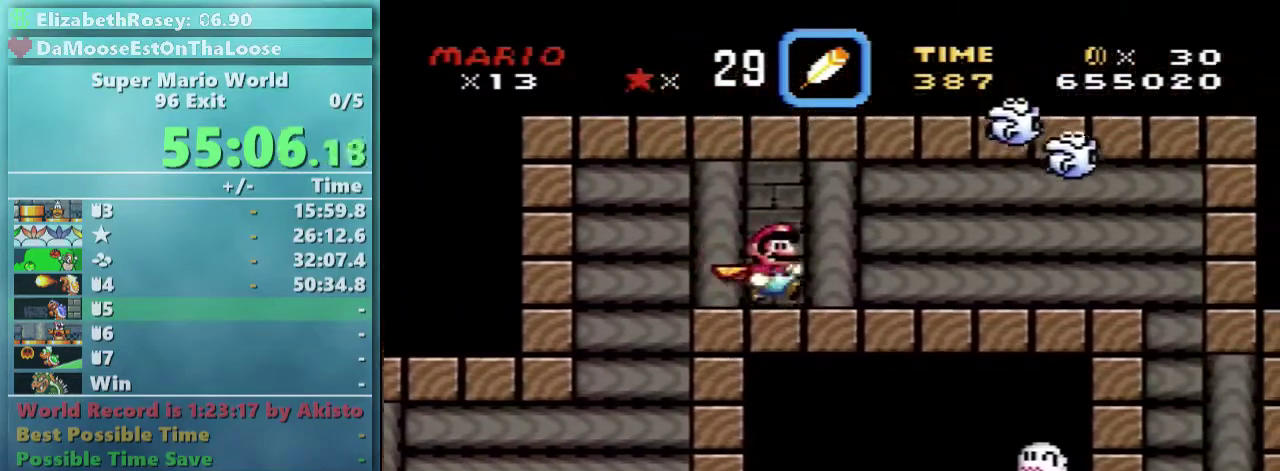
{"buttons": ["Y", "DPAD_RIGHT"], "events": []}
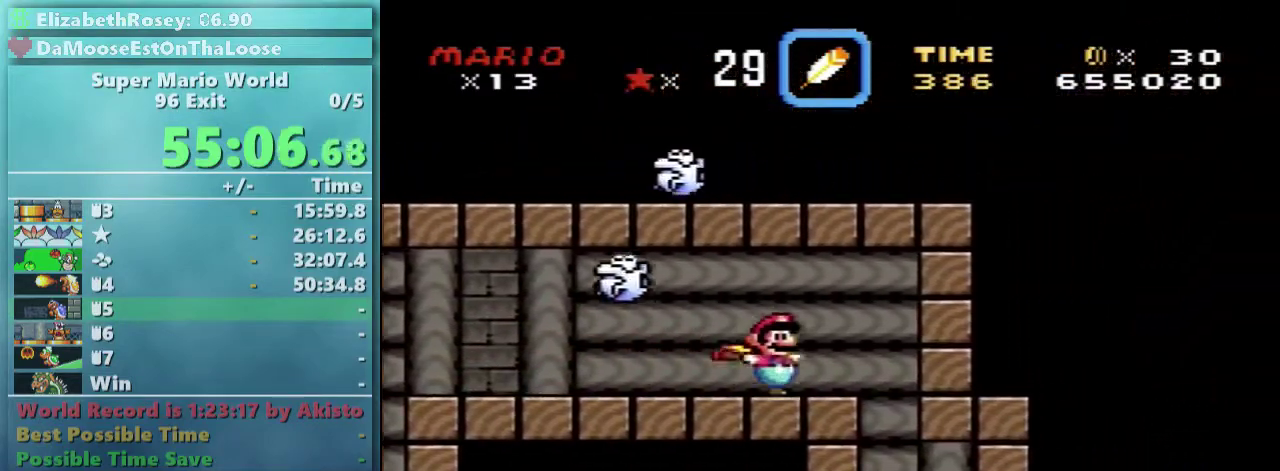
{"buttons": ["Y", "DPAD_RIGHT"], "events": [[33, "DPAD_RIGHT", "up"], [83, "DPAD_LEFT", "down"], [183, "DPAD_LEFT", "up"], [183, "DPAD_RIGHT", "down"]]}
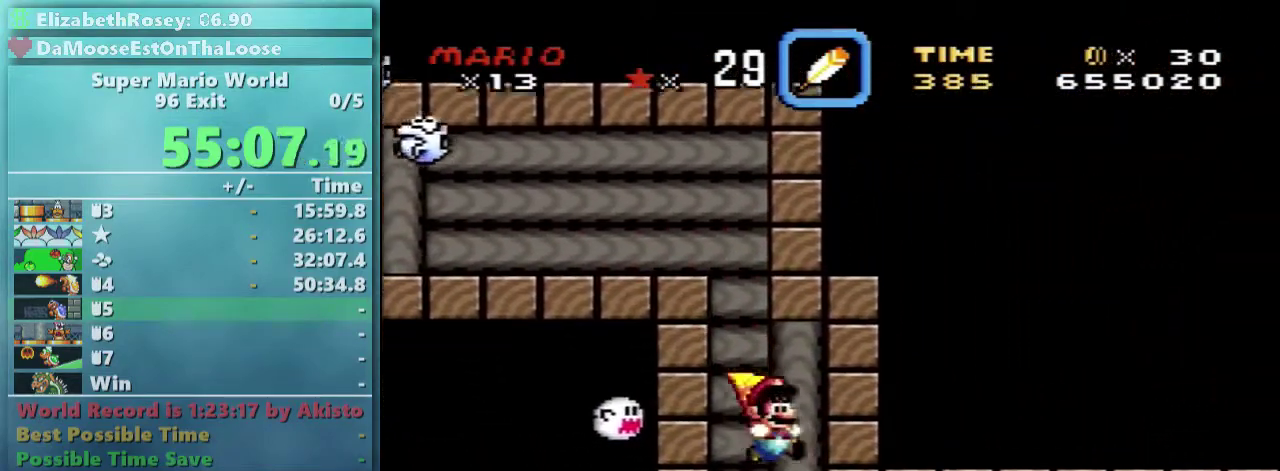
{"buttons": ["Y", "DPAD_RIGHT"], "events": []}